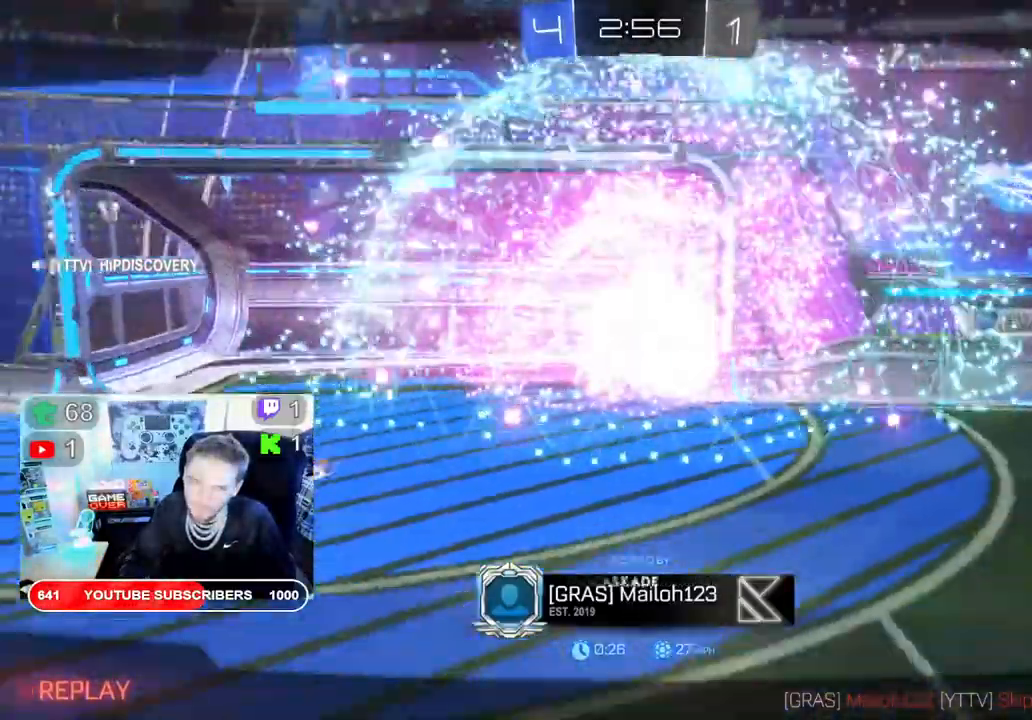
Gameplay with a controller (Xbox layout); each line is a JSON object with the inputs held at the frame after it. "events" lists button and stick changes between this image and that frame as [ms after this image, input, new state], when the widget could be followed in between.
{"buttons": ["X"], "left_stick": "center", "right_stick": "center", "events": [[500, "X", "down"]]}
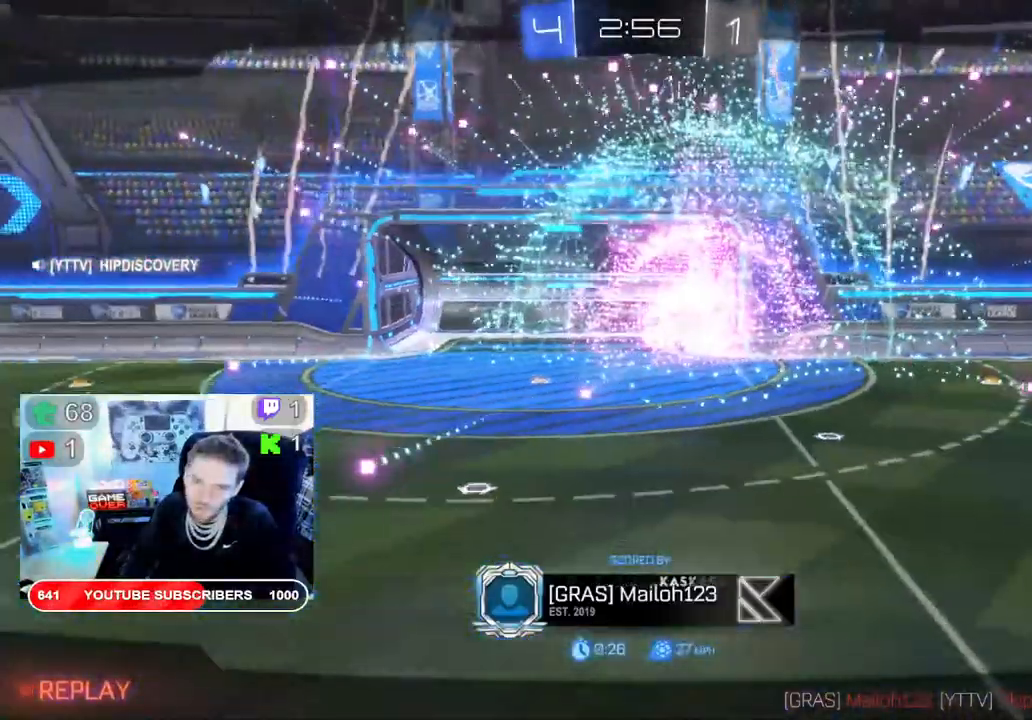
{"buttons": [], "left_stick": "center", "right_stick": "center", "events": [[83, "X", "up"]]}
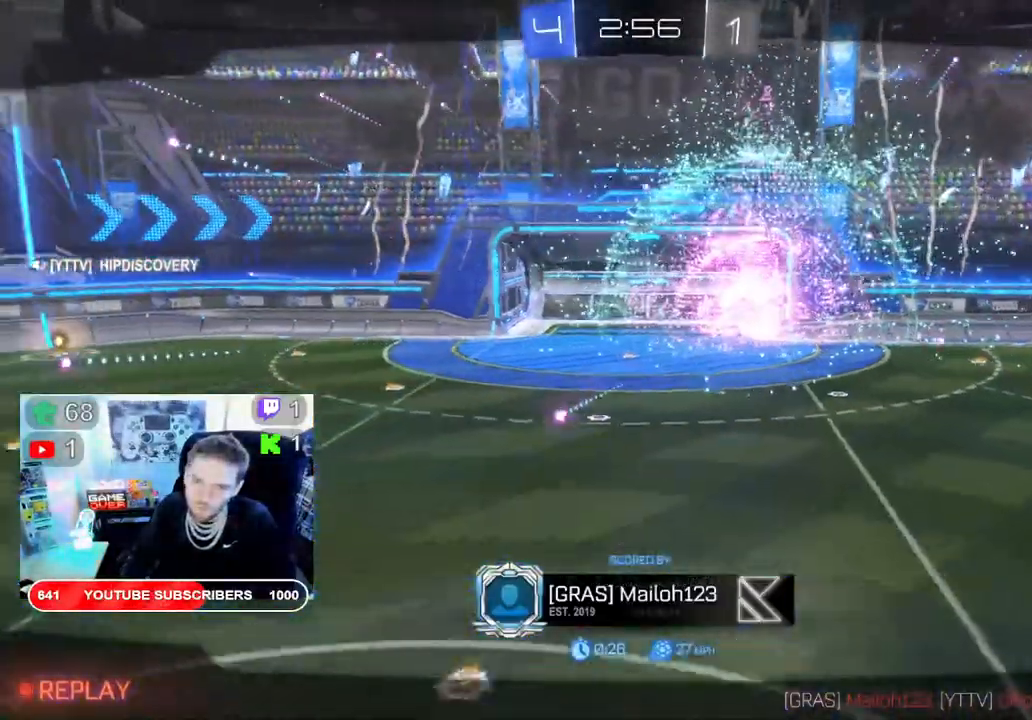
{"buttons": [], "left_stick": "center", "right_stick": "center", "events": []}
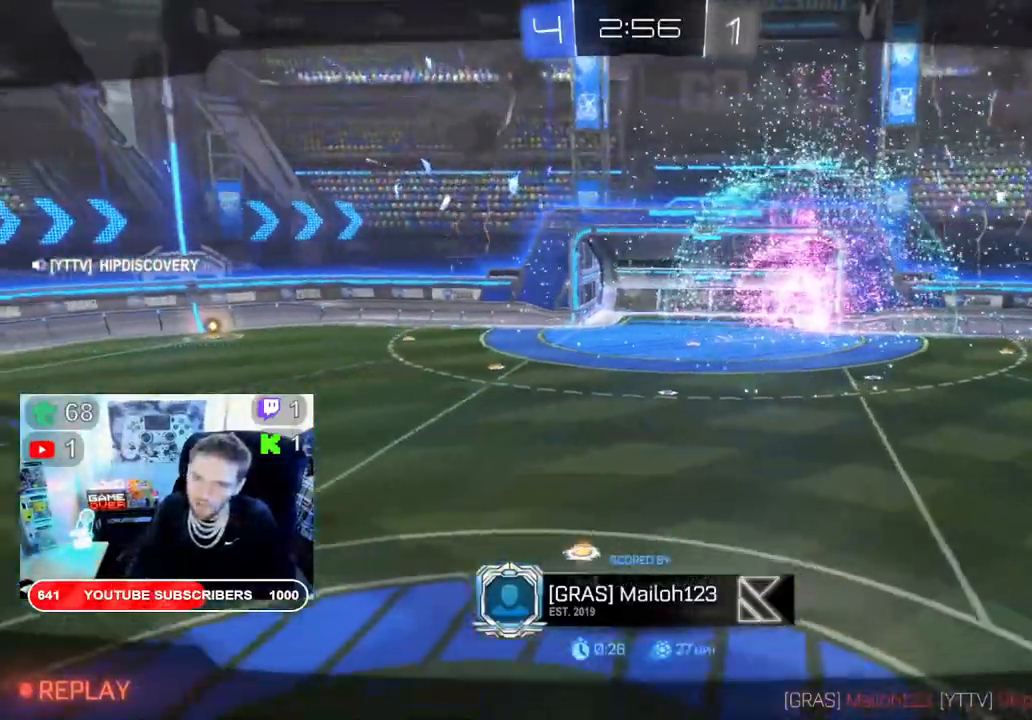
{"buttons": [], "left_stick": "center", "right_stick": "center"}
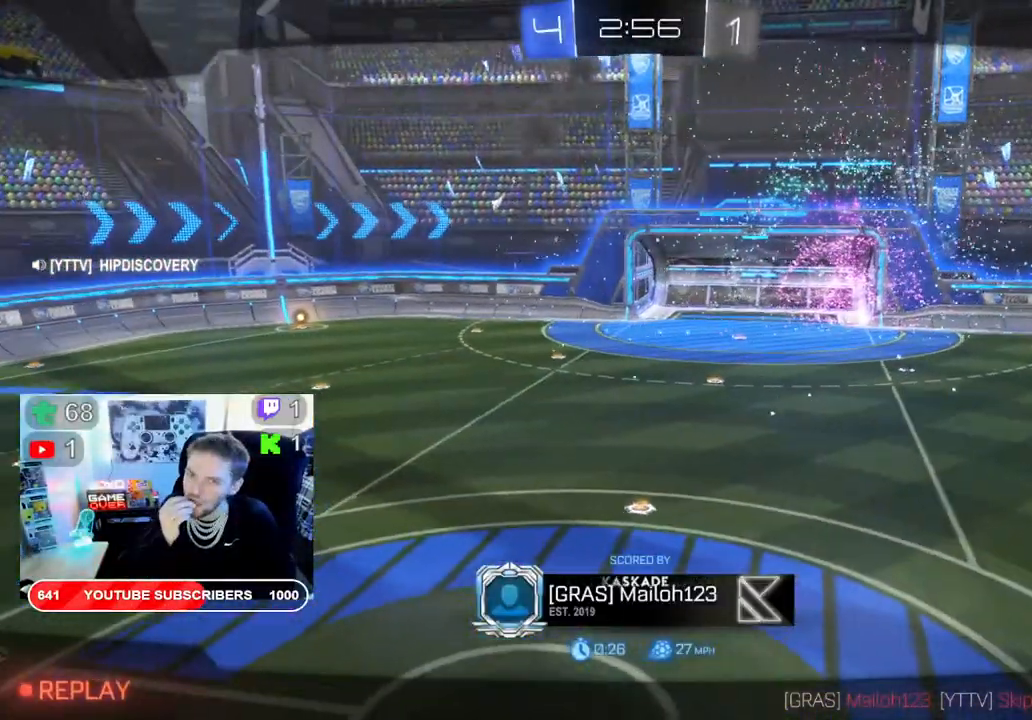
{"buttons": [], "left_stick": "center", "right_stick": "center", "events": []}
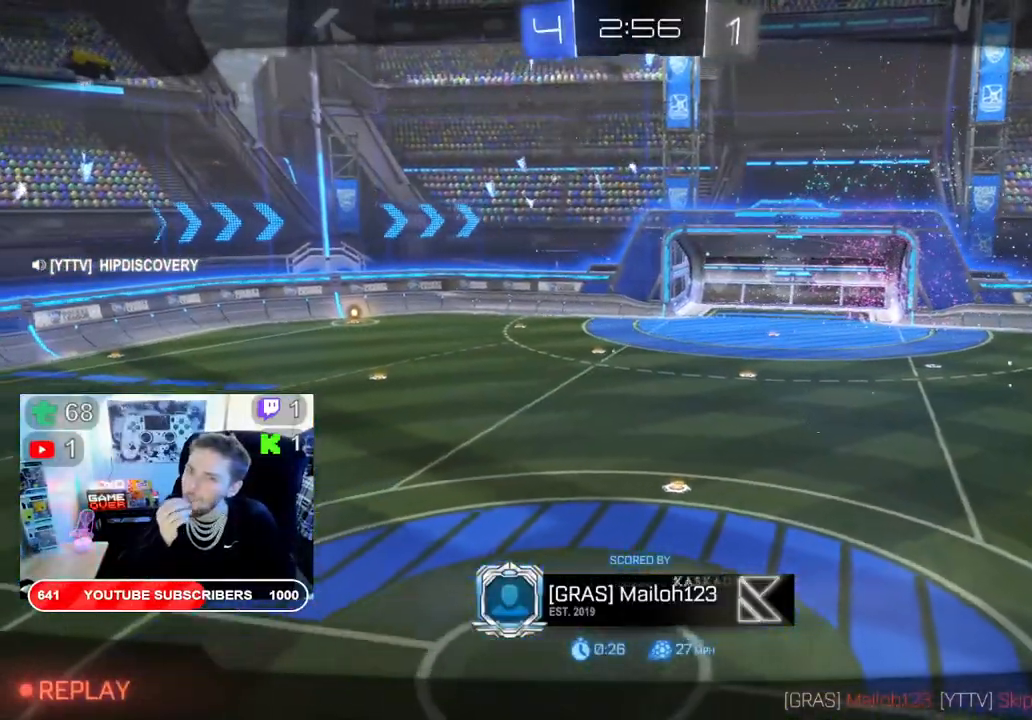
{"buttons": [], "left_stick": "center", "right_stick": "center", "events": []}
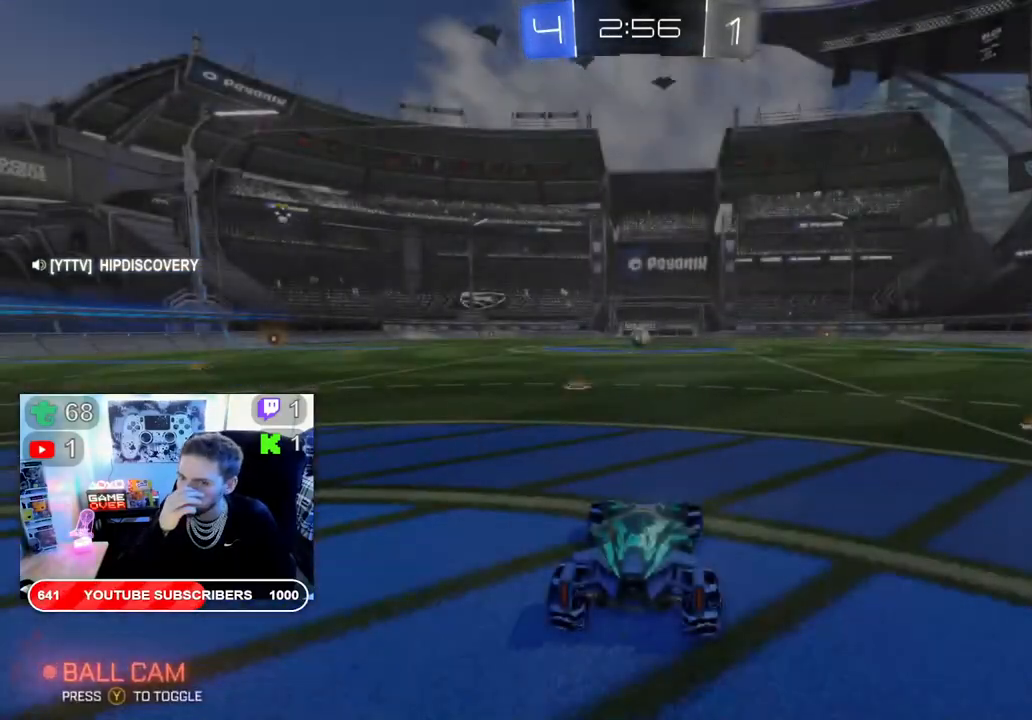
{"buttons": [], "left_stick": "center", "right_stick": "center", "events": []}
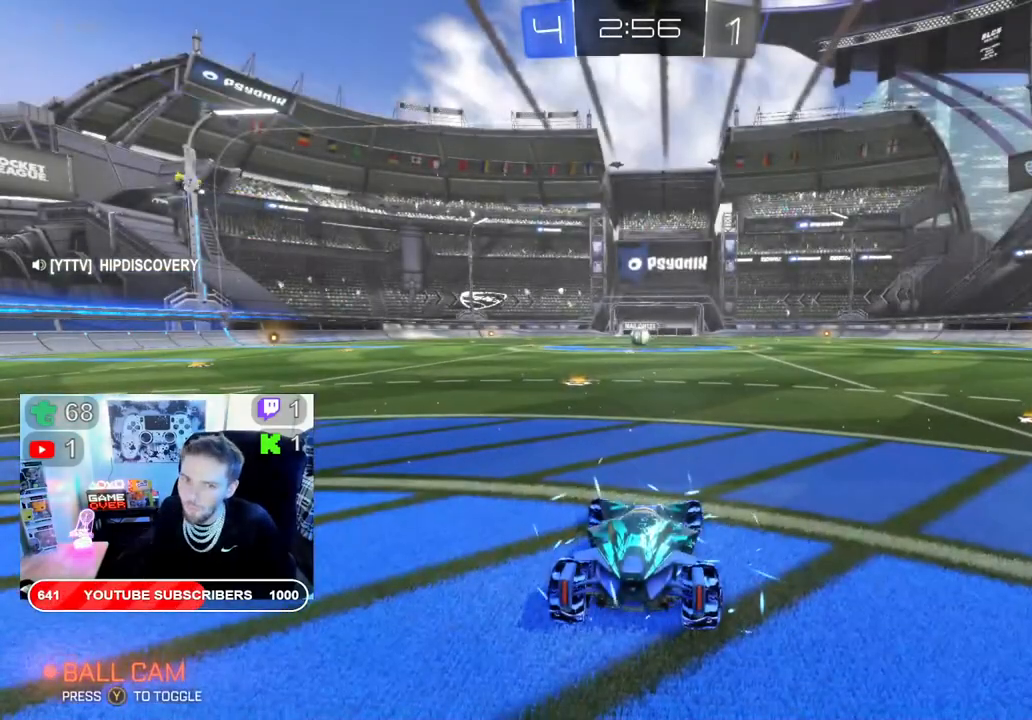
{"buttons": [], "left_stick": "center", "right_stick": "center", "events": []}
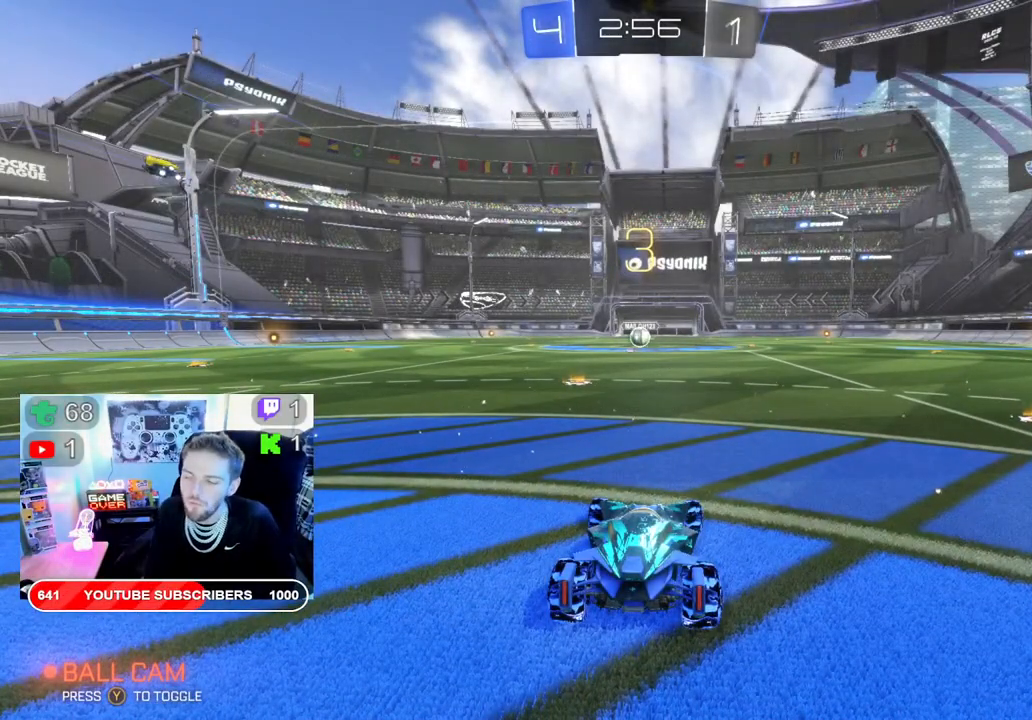
{"buttons": [], "left_stick": "center", "right_stick": "center", "events": []}
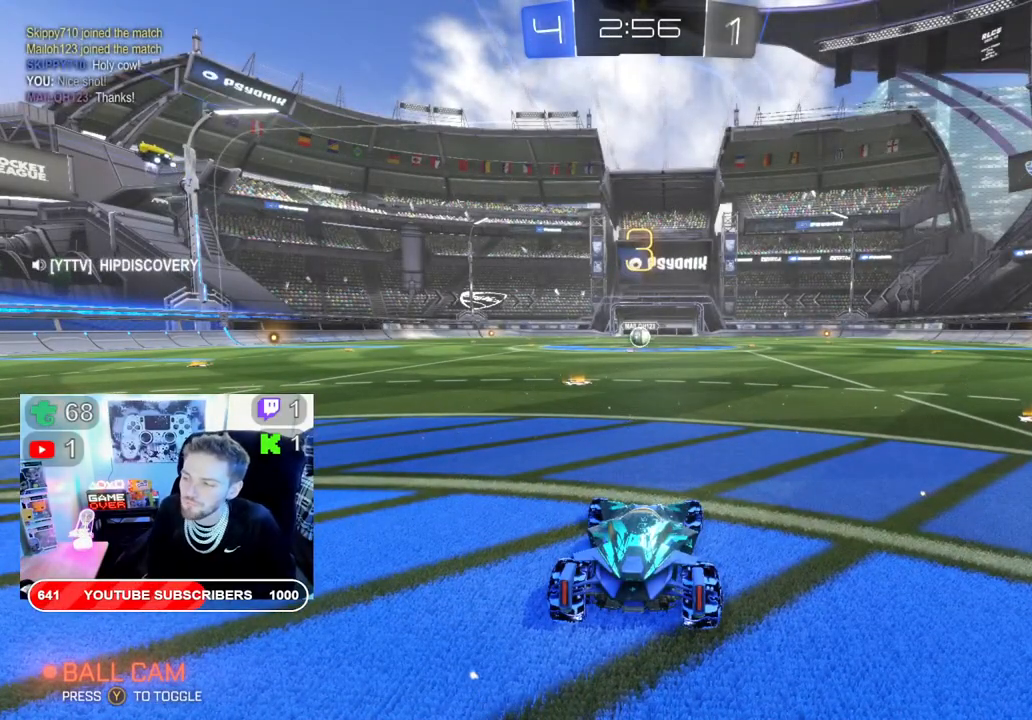
{"buttons": ["R2"], "left_stick": "center", "right_stick": "center", "events": [[183, "R2", "down"]]}
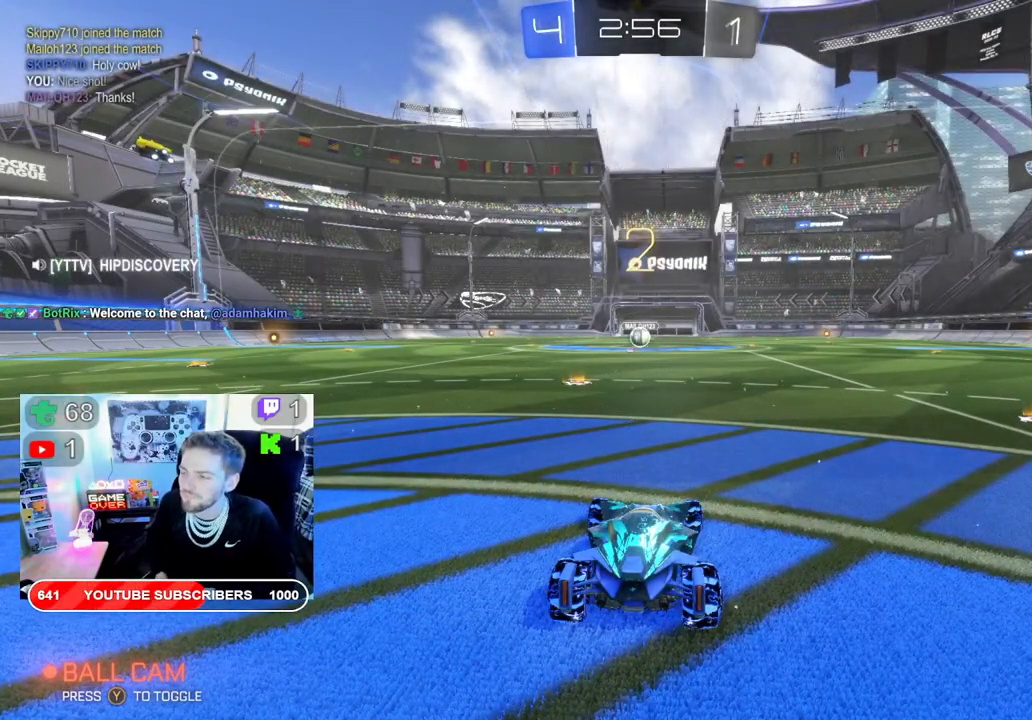
{"buttons": ["B", "R2"], "left_stick": "center", "right_stick": "center", "events": [[350, "B", "down"]]}
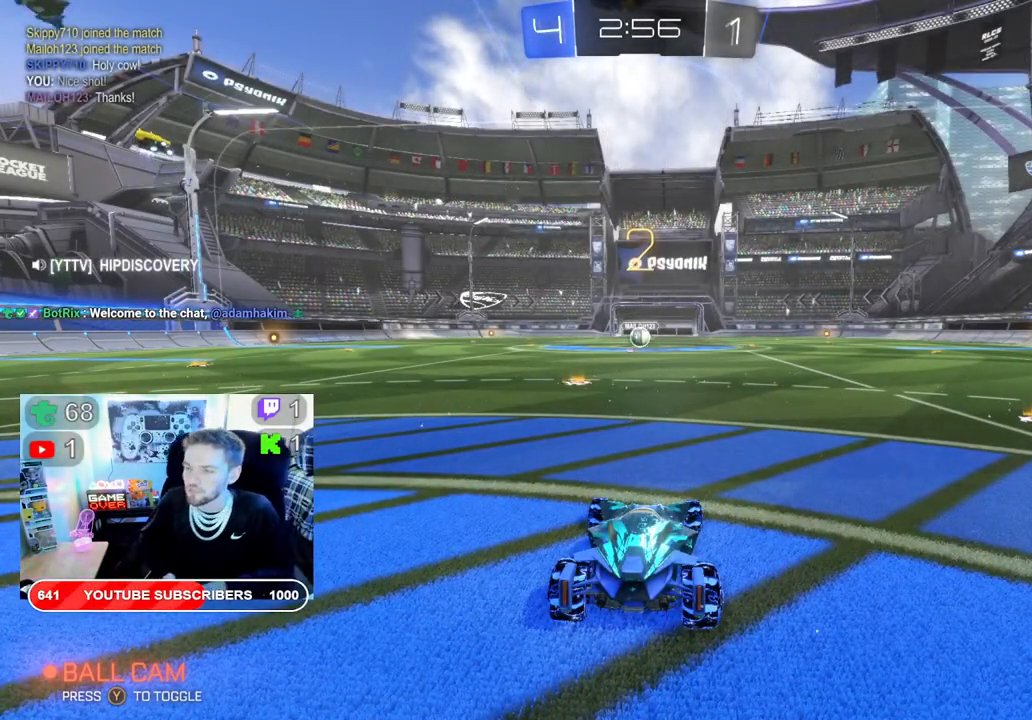
{"buttons": ["B", "R2"], "left_stick": "center", "right_stick": "center", "events": []}
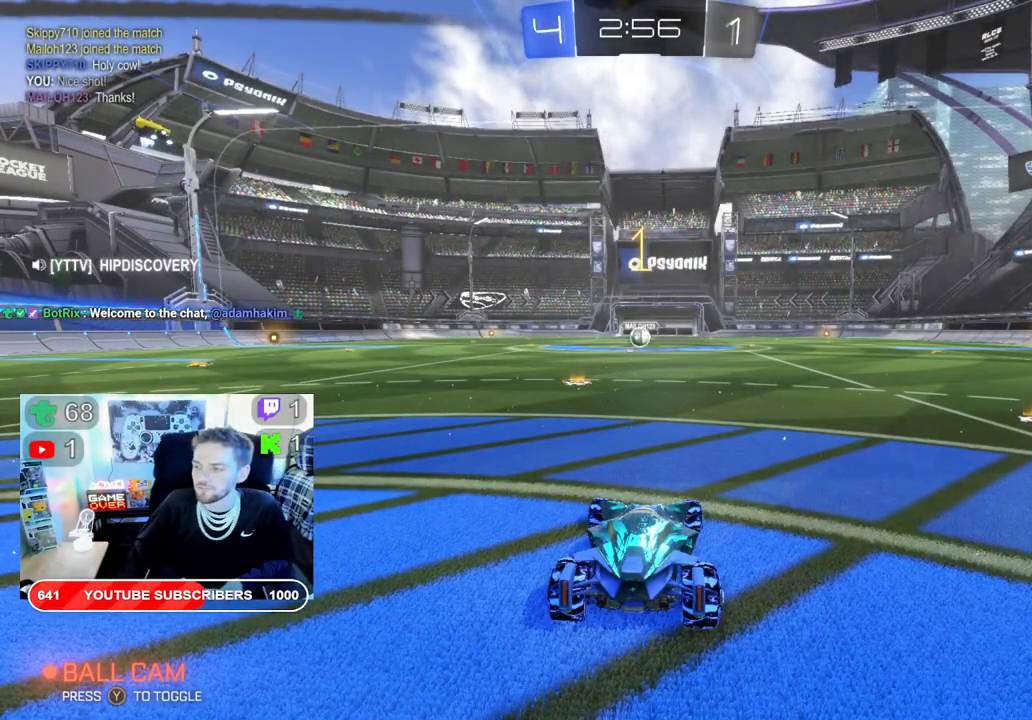
{"buttons": ["B", "R2"], "left_stick": "center", "right_stick": "center", "events": []}
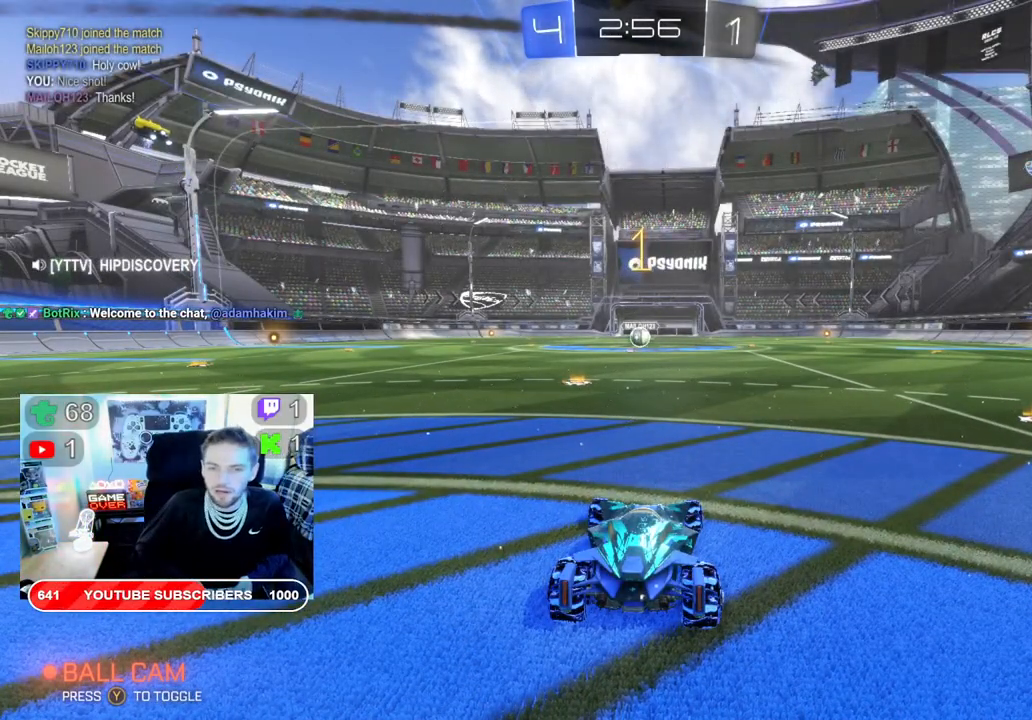
{"buttons": ["B", "R2"], "left_stick": "left", "right_stick": "center", "events": [[100, "left_stick", "up-left"], [250, "left_stick", "center"], [417, "left_stick", "left"]]}
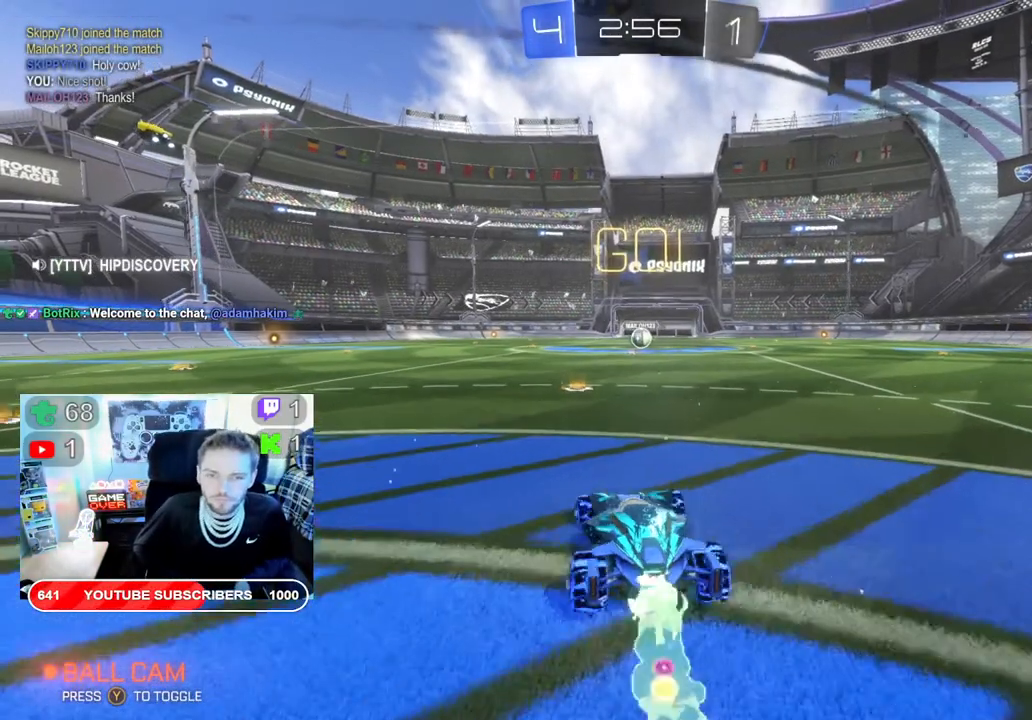
{"buttons": ["B", "R2"], "left_stick": "center", "right_stick": "center", "events": [[33, "left_stick", "center"], [217, "left_stick", "right"], [383, "left_stick", "center"]]}
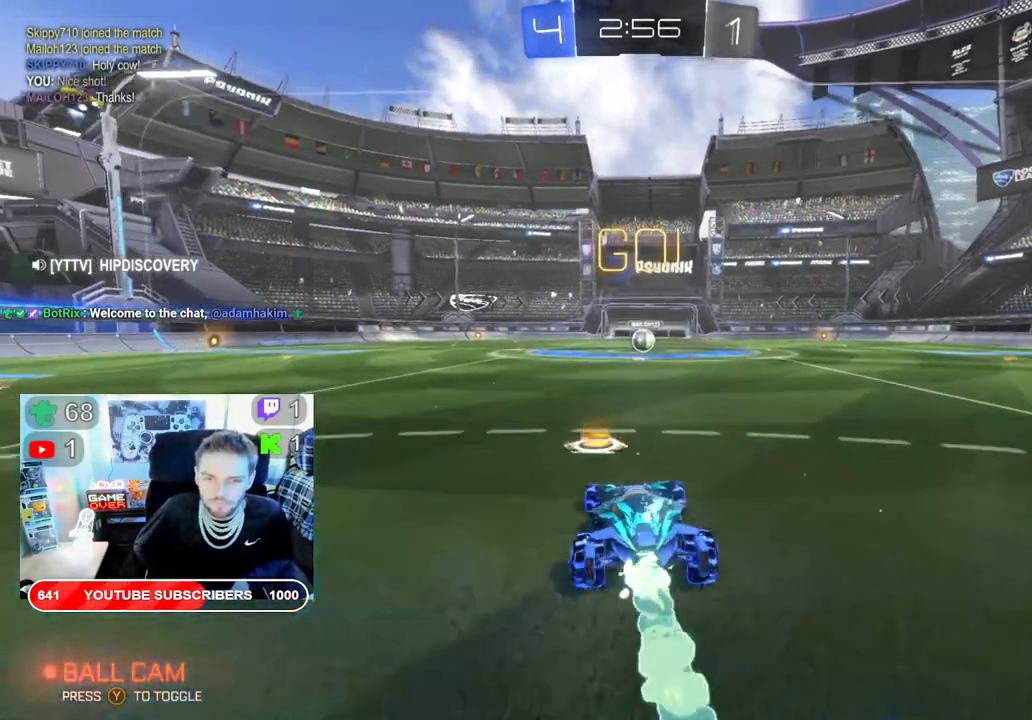
{"buttons": ["R2"], "left_stick": "center", "right_stick": "center"}
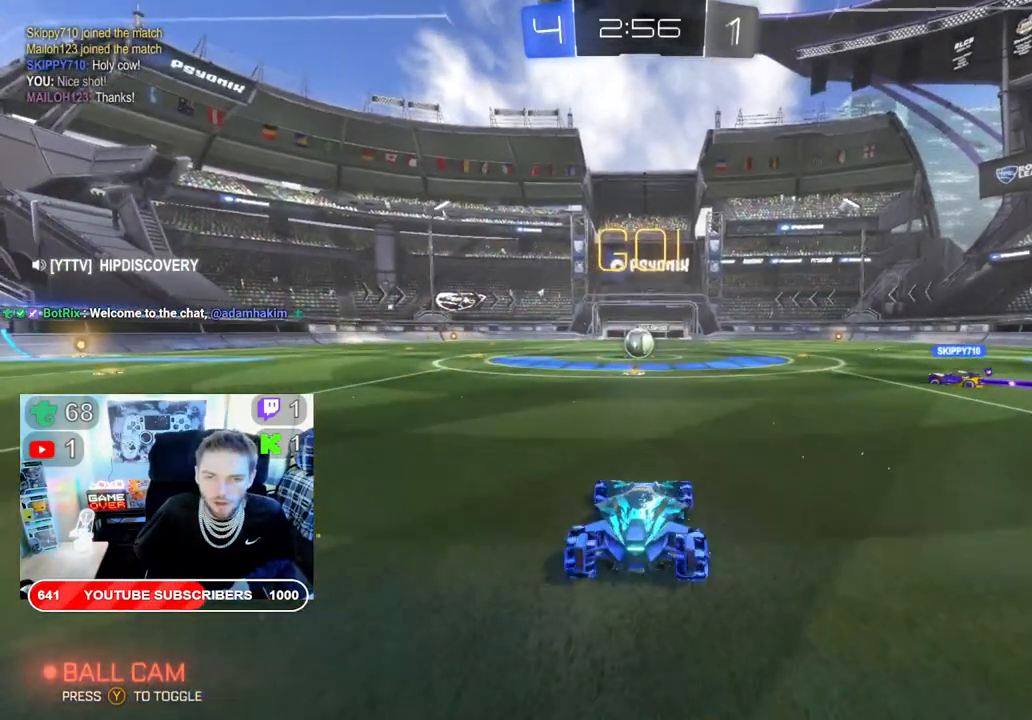
{"buttons": ["R2"], "left_stick": "center", "right_stick": "center", "events": [[317, "left_stick", "left"], [467, "left_stick", "center"]]}
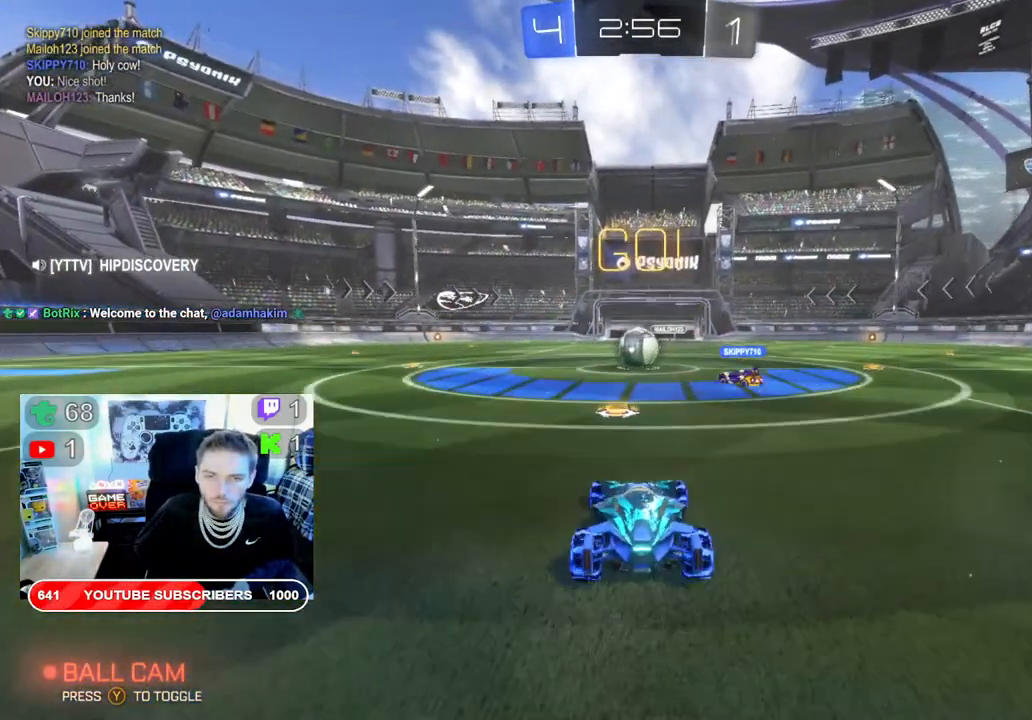
{"buttons": ["R2"], "left_stick": "center", "right_stick": "center", "events": [[350, "left_stick", "left"], [500, "left_stick", "center"]]}
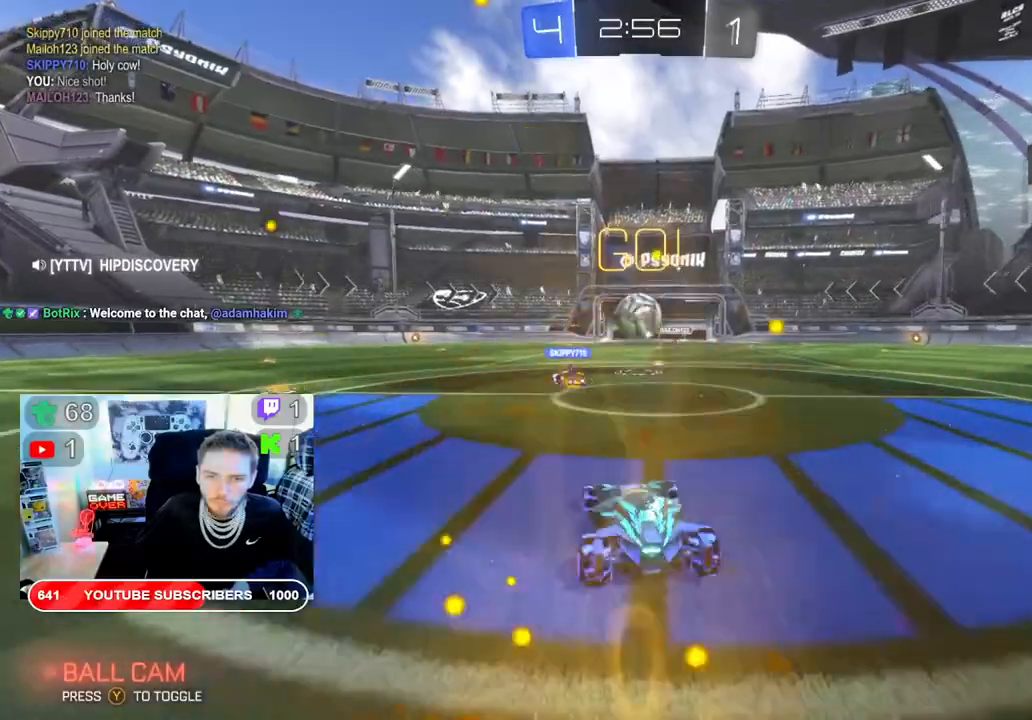
{"buttons": ["R2"], "left_stick": "right", "right_stick": "center", "events": [[367, "left_stick", "right"]]}
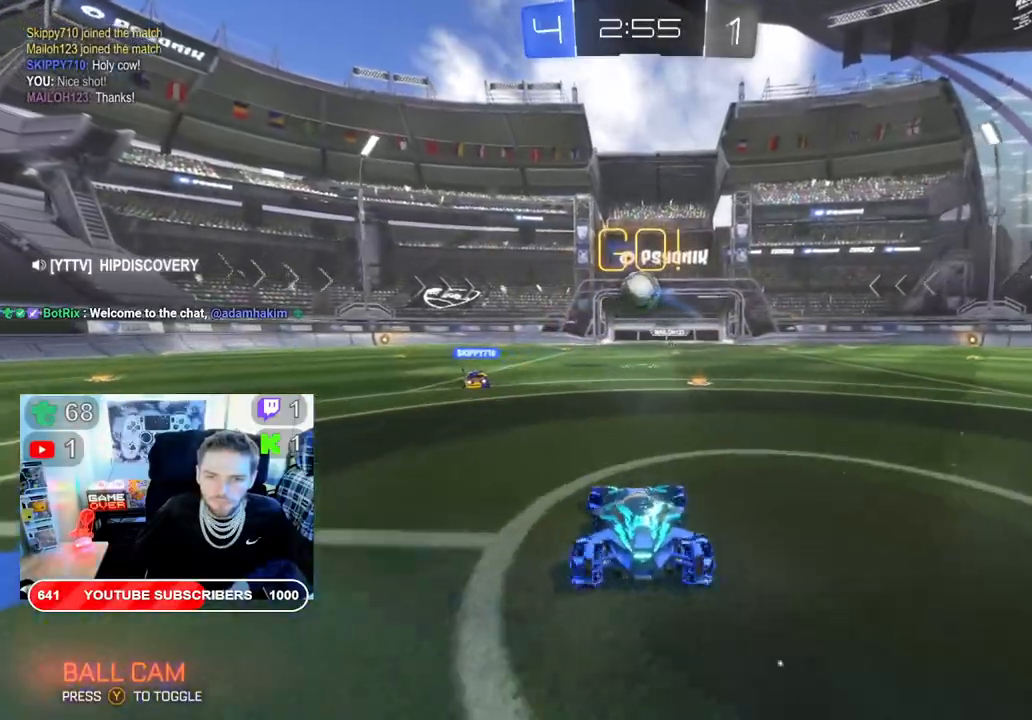
{"buttons": ["L2"], "left_stick": "center", "right_stick": "center", "events": [[117, "left_stick", "center"], [317, "R2", "up"], [383, "L2", "down"]]}
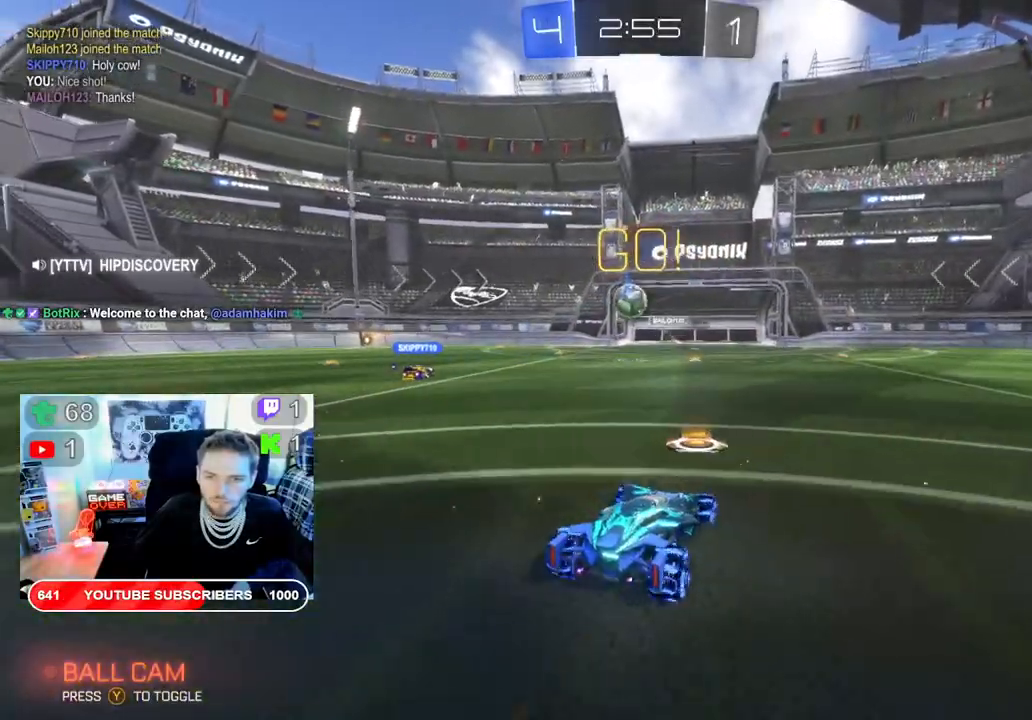
{"buttons": ["R2"], "left_stick": "left", "right_stick": "center", "events": [[100, "L2", "up"], [100, "left_stick", "left"], [250, "R2", "down"]]}
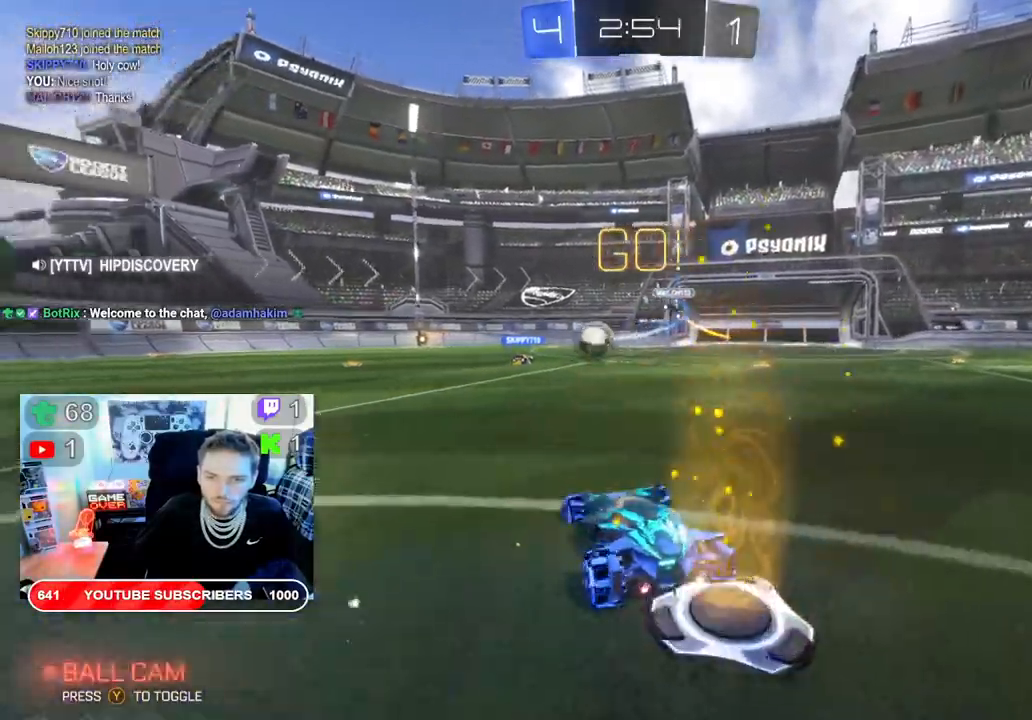
{"buttons": ["B", "R2"], "left_stick": "left", "right_stick": "center", "events": [[200, "B", "down"]]}